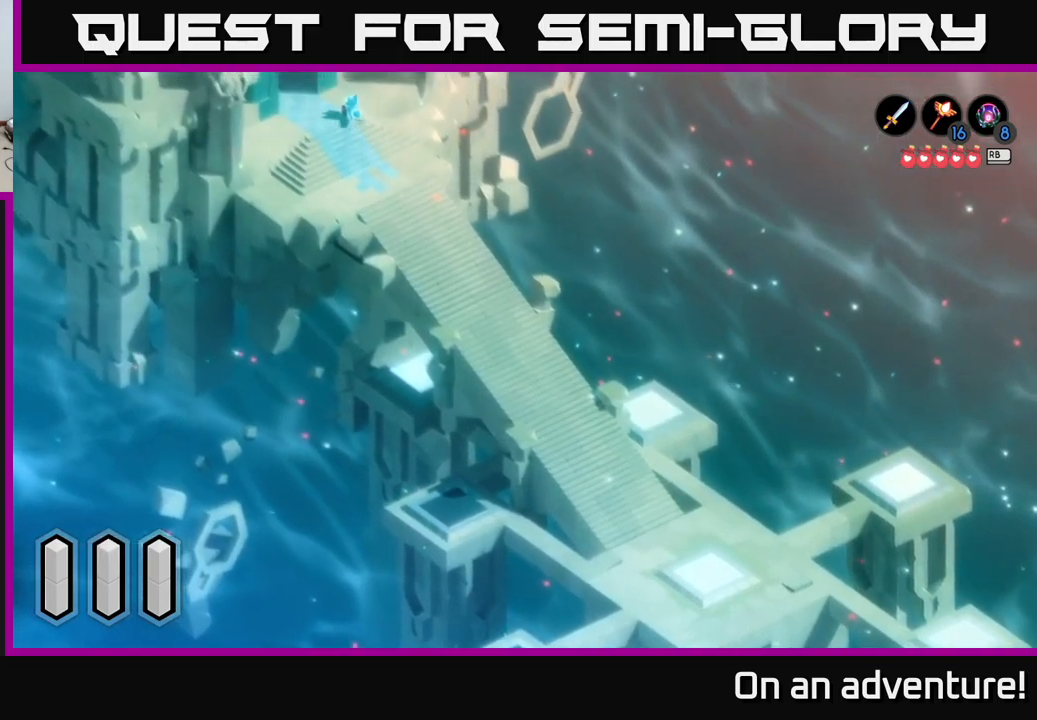
Gameplay with a controller (Xbox layout); each line is a JSON object with the inputs held at the frame after it. "events" lists button and stick changes between this image and that frame as [ms after this image, input, new state], when the widget could be followed in between.
{"buttons": [], "left_stick": "center", "right_stick": "center", "events": [[300, "A", "up"], [350, "left_stick", "center"]]}
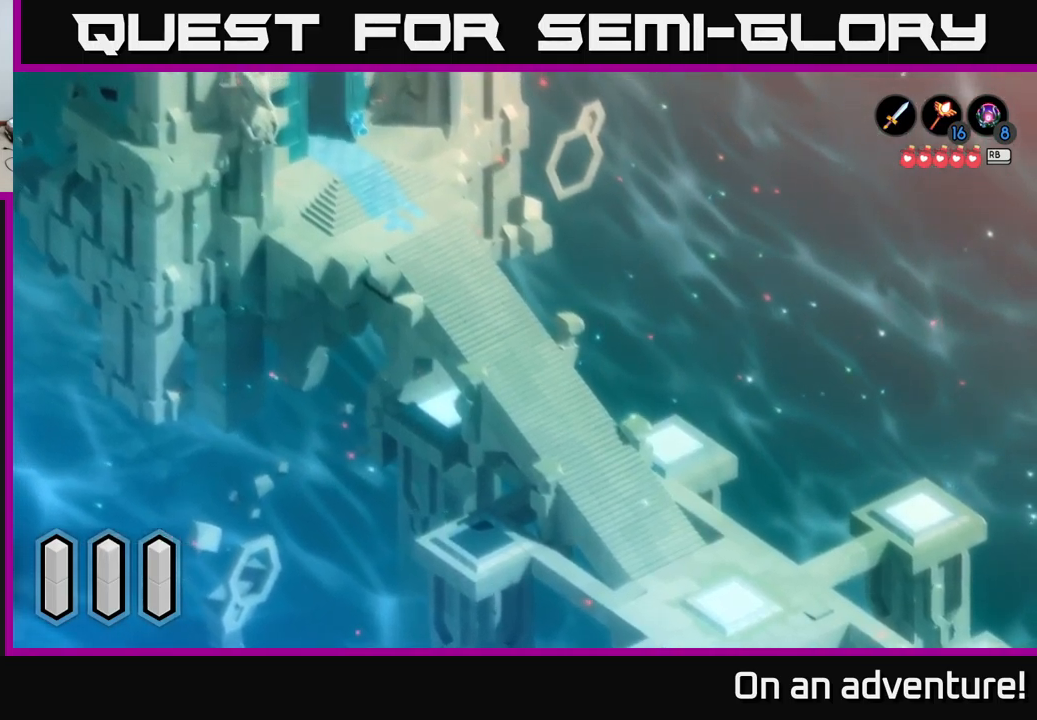
{"buttons": [], "left_stick": "down", "right_stick": "center", "events": [[433, "left_stick", "down"]]}
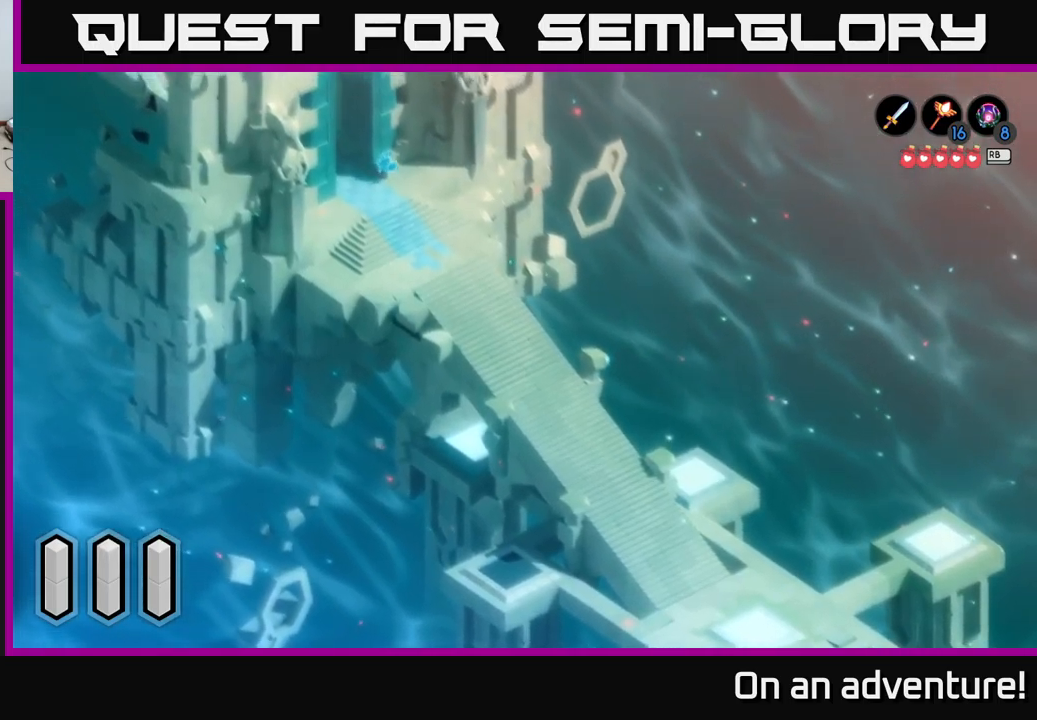
{"buttons": [], "left_stick": "down", "right_stick": "center", "events": []}
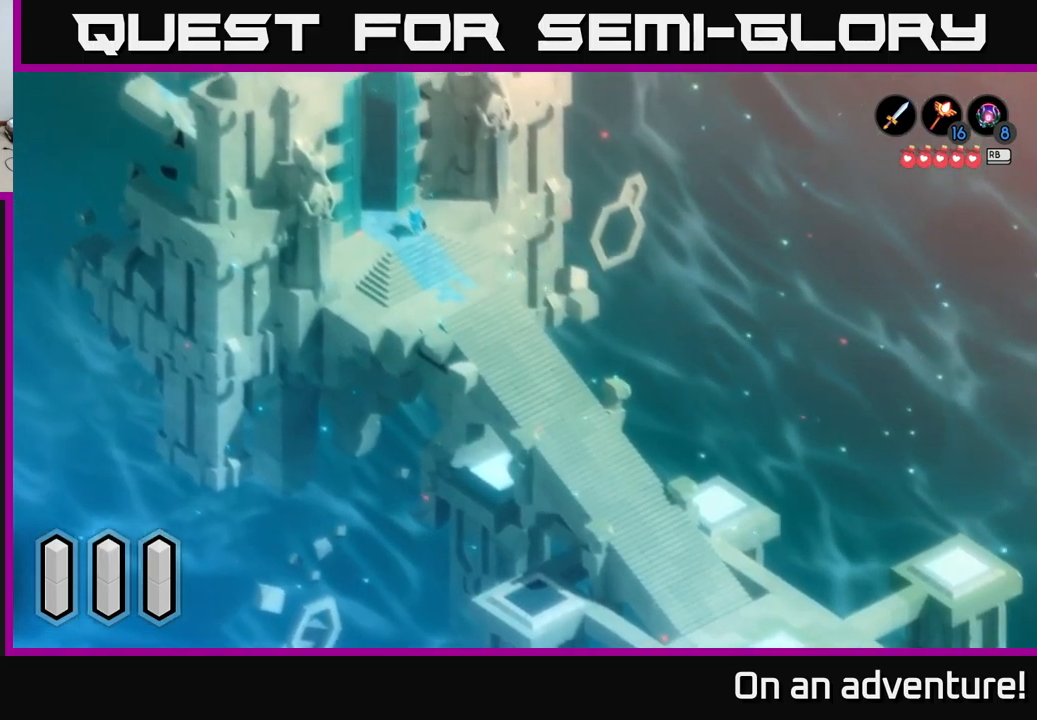
{"buttons": ["A"], "left_stick": "down-right", "right_stick": "center", "events": [[267, "A", "down"], [283, "left_stick", "down-right"]]}
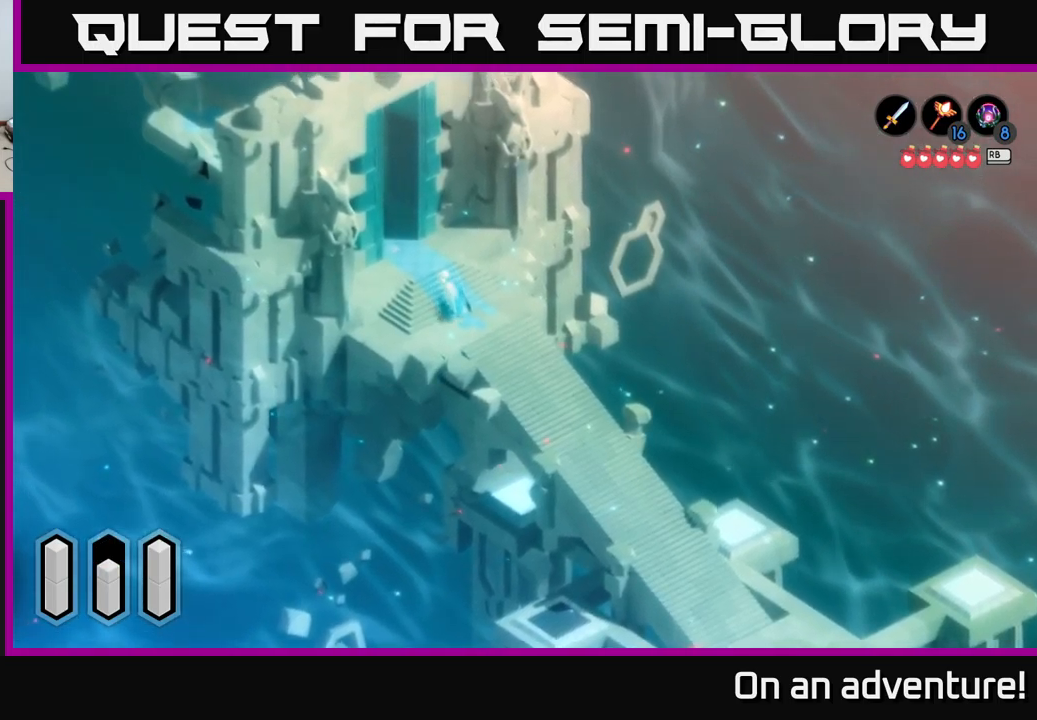
{"buttons": ["A"], "left_stick": "down-right", "right_stick": "center", "events": []}
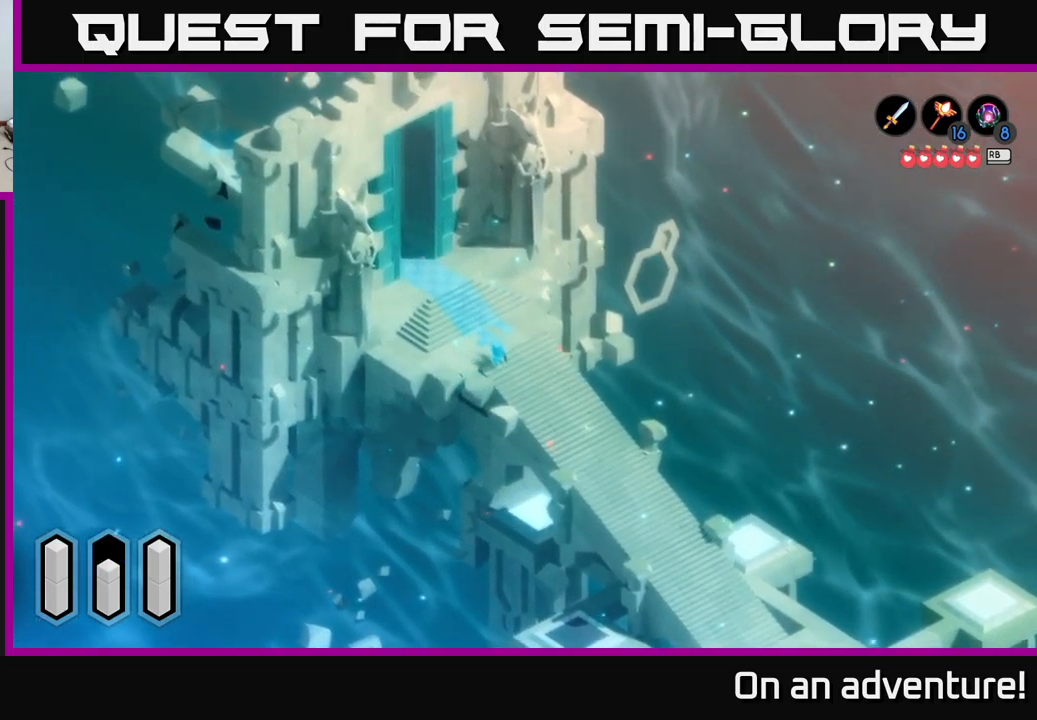
{"buttons": ["A"], "left_stick": "down-right", "right_stick": "center", "events": []}
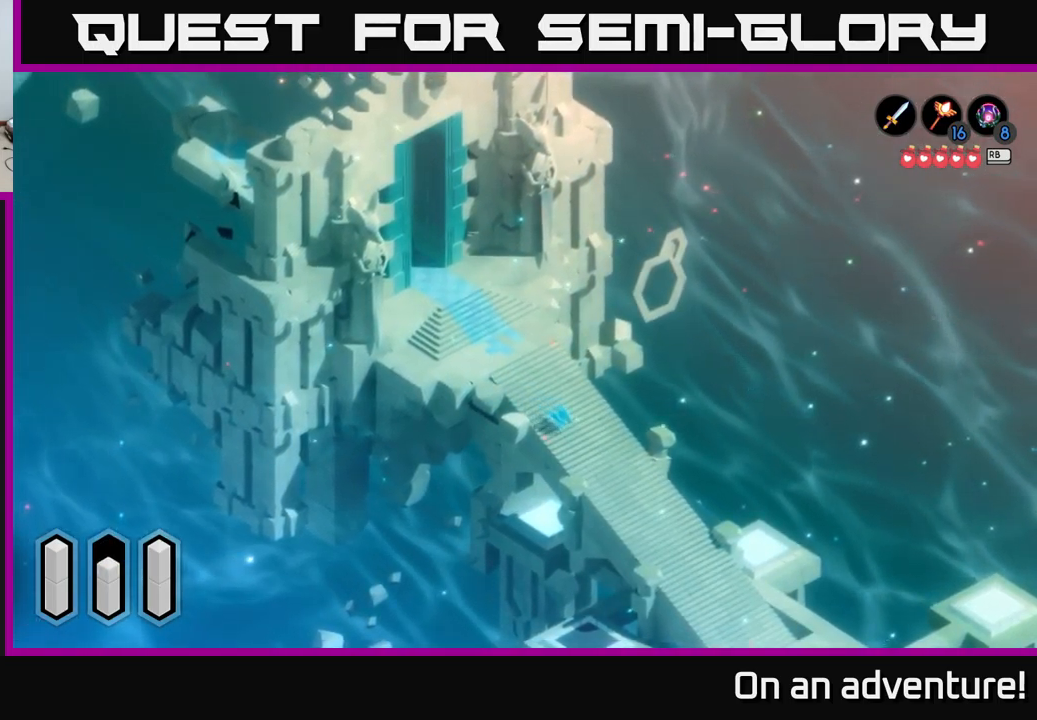
{"buttons": ["A"], "left_stick": "down-right", "right_stick": "center", "events": []}
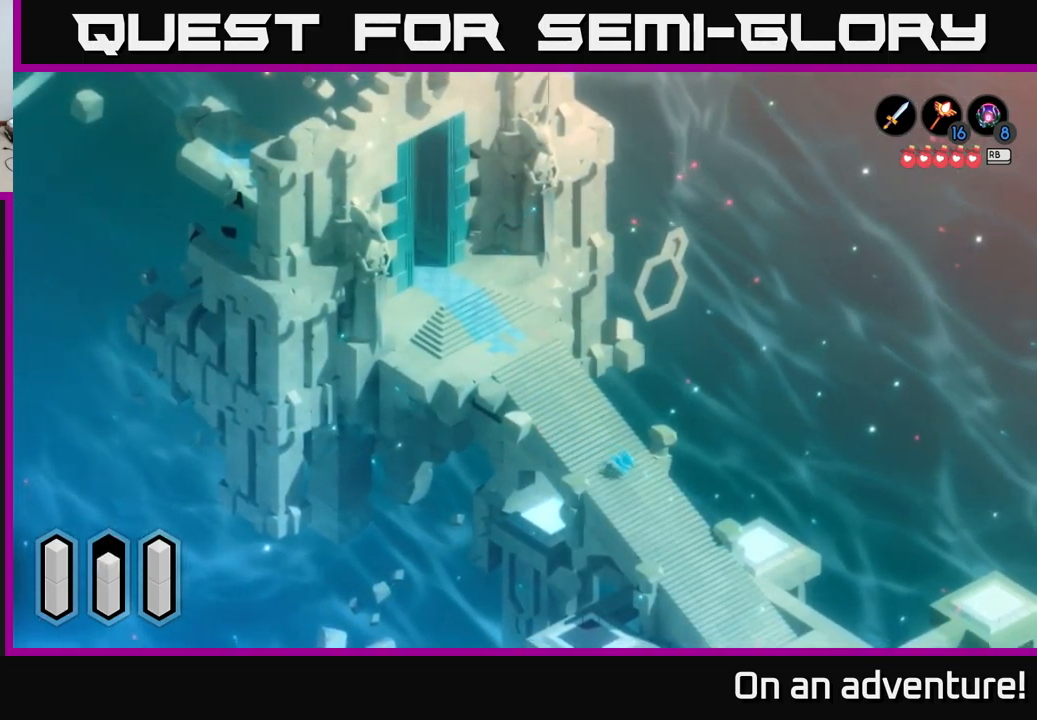
{"buttons": ["A"], "left_stick": "down-right", "right_stick": "center", "events": []}
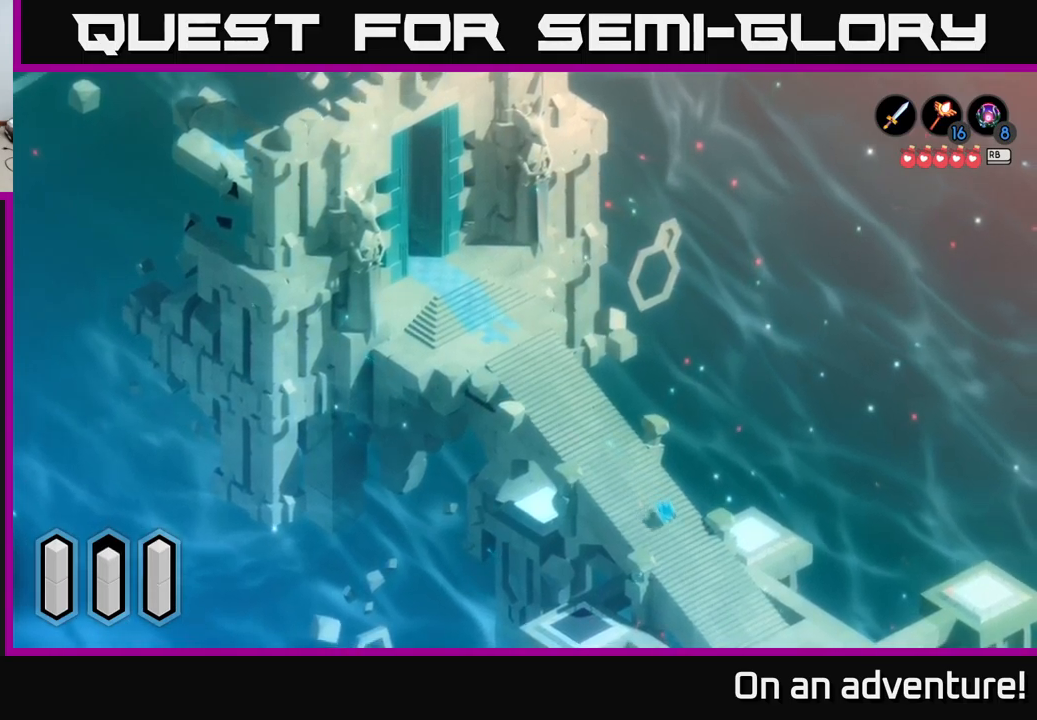
{"buttons": ["A"], "left_stick": "down-right", "right_stick": "center", "events": []}
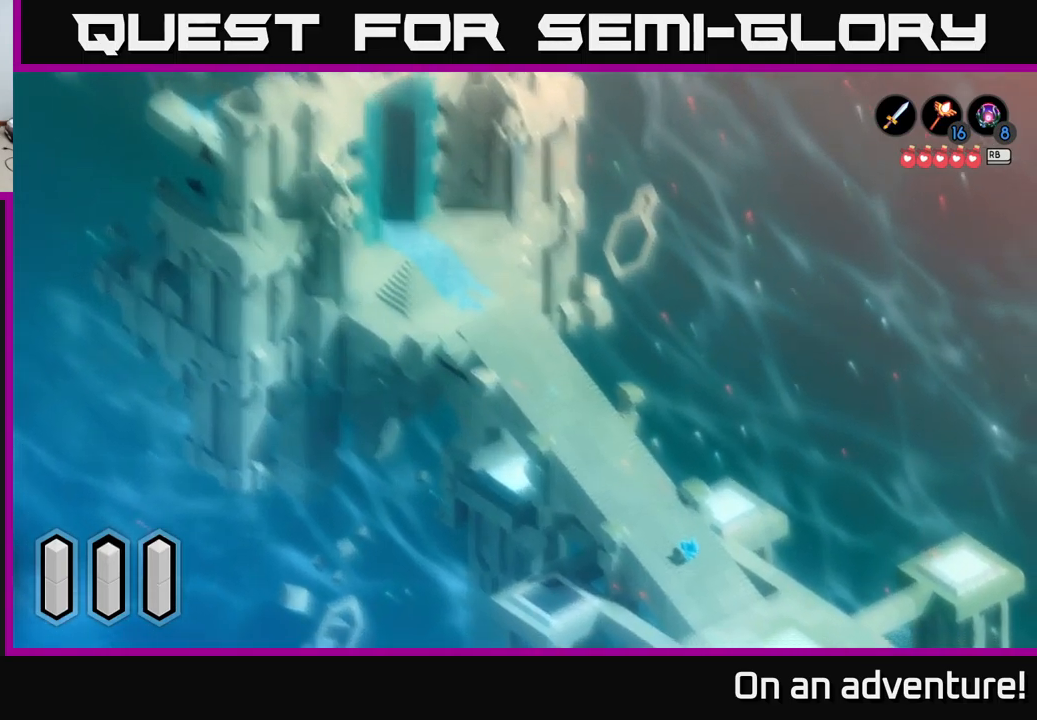
{"buttons": ["A"], "left_stick": "down-right", "right_stick": "center", "events": []}
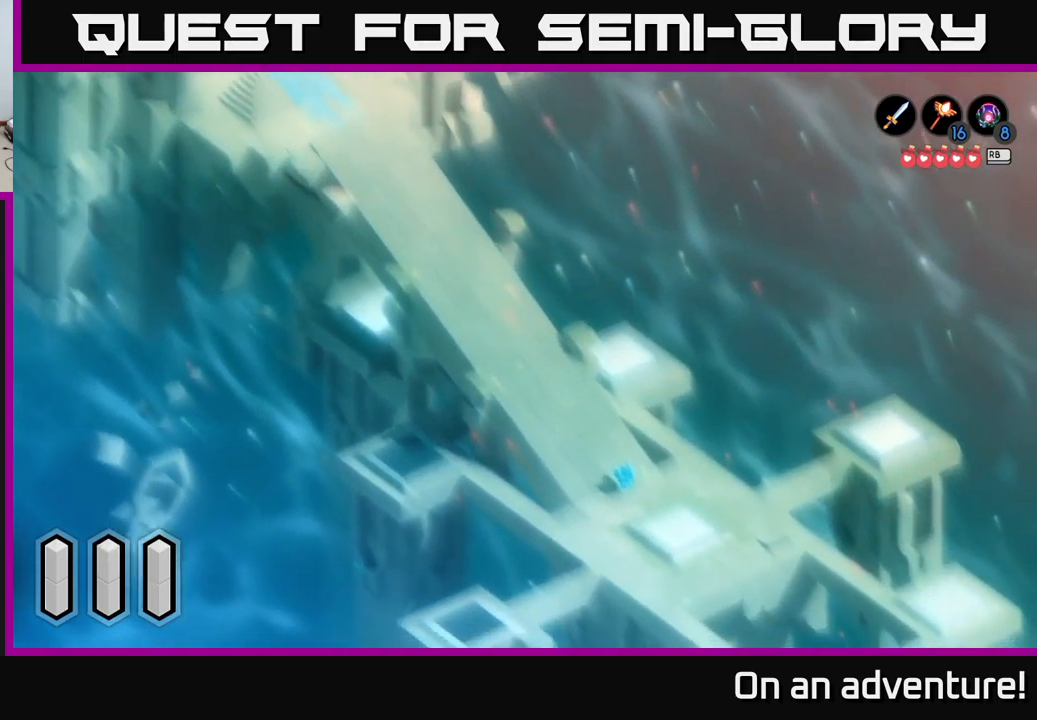
{"buttons": [], "left_stick": "center", "right_stick": "center", "events": [[300, "left_stick", "center"], [317, "A", "up"]]}
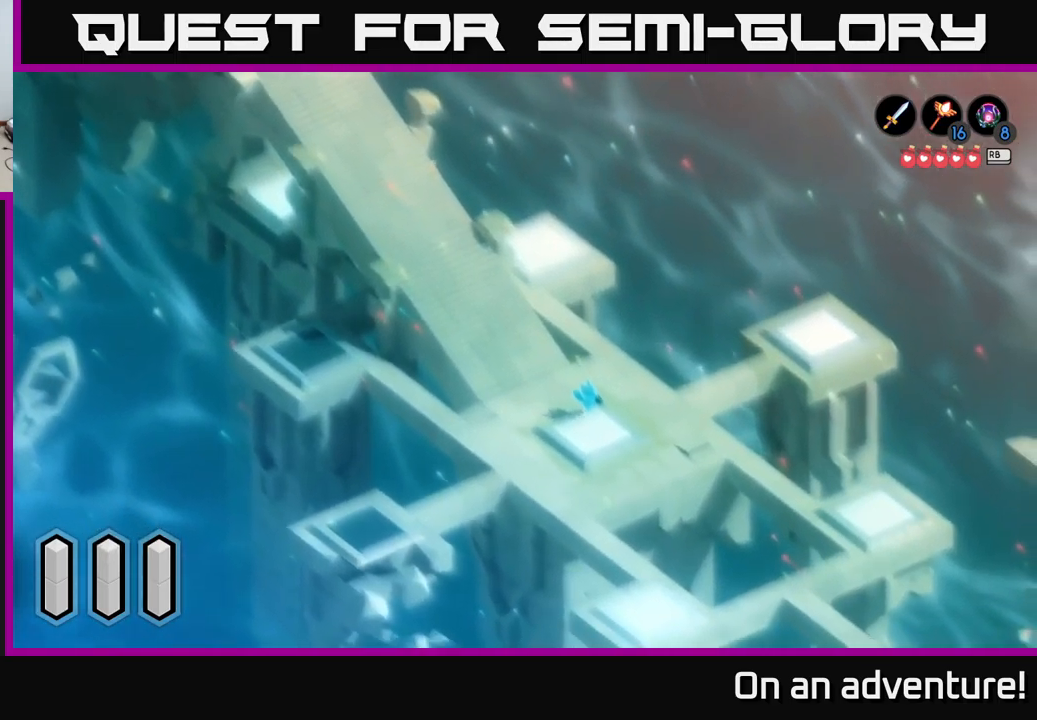
{"buttons": [], "left_stick": "up-left", "right_stick": "center", "events": [[167, "left_stick", "left"], [350, "left_stick", "up-left"]]}
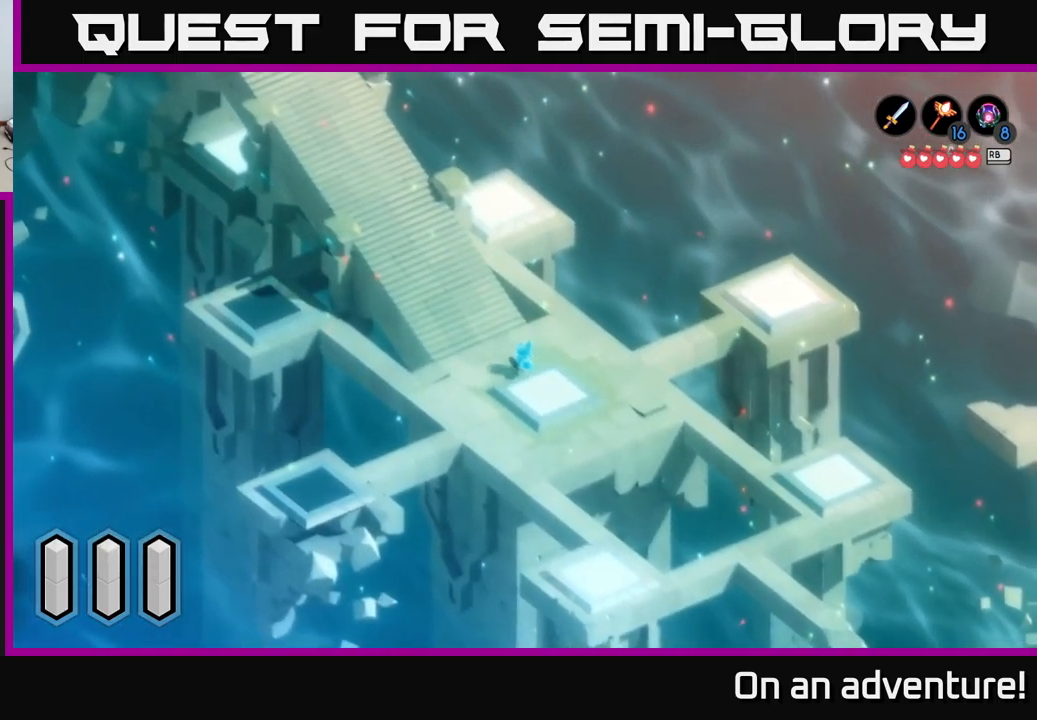
{"buttons": [], "left_stick": "down", "right_stick": "center", "events": [[100, "left_stick", "center"], [384, "left_stick", "down"]]}
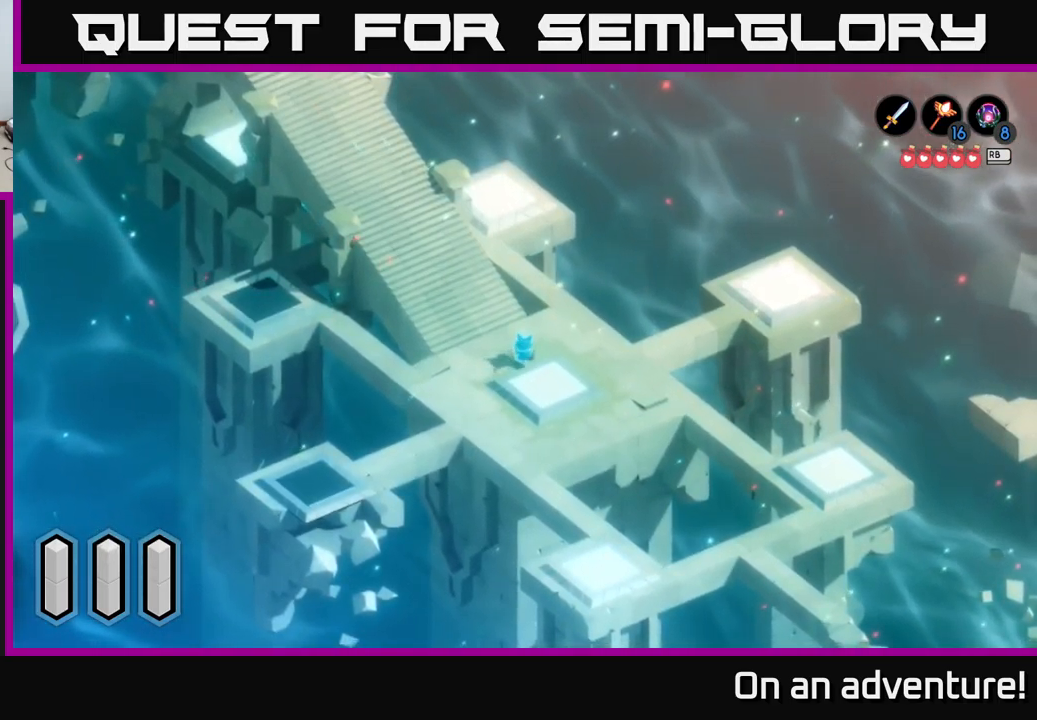
{"buttons": [], "left_stick": "down-left", "right_stick": "center", "events": [[17, "left_stick", "down-right"], [367, "left_stick", "down"], [467, "left_stick", "down-left"]]}
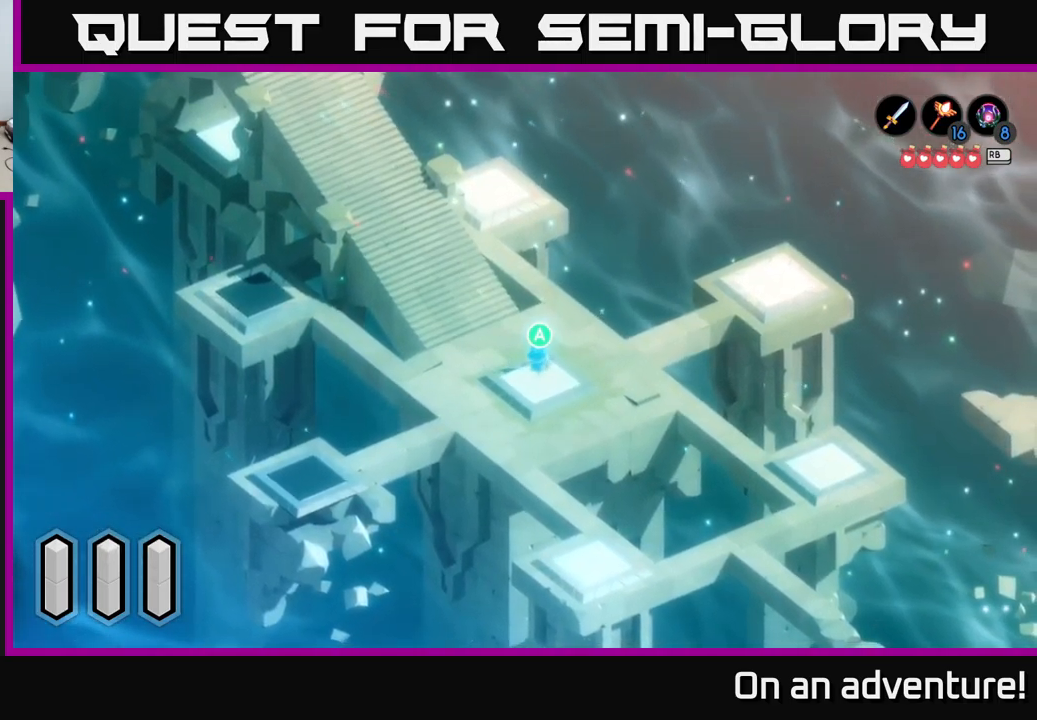
{"buttons": [], "left_stick": "down", "right_stick": "center", "events": [[167, "left_stick", "center"], [417, "left_stick", "down"]]}
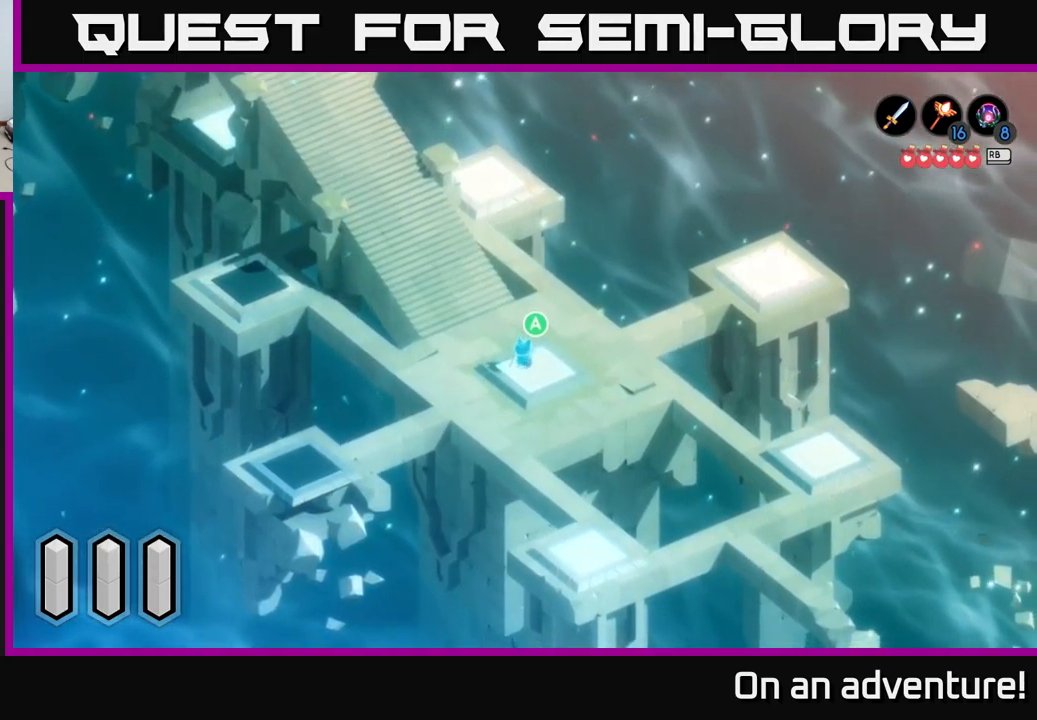
{"buttons": [], "left_stick": "down-left", "right_stick": "center", "events": [[150, "left_stick", "down-left"]]}
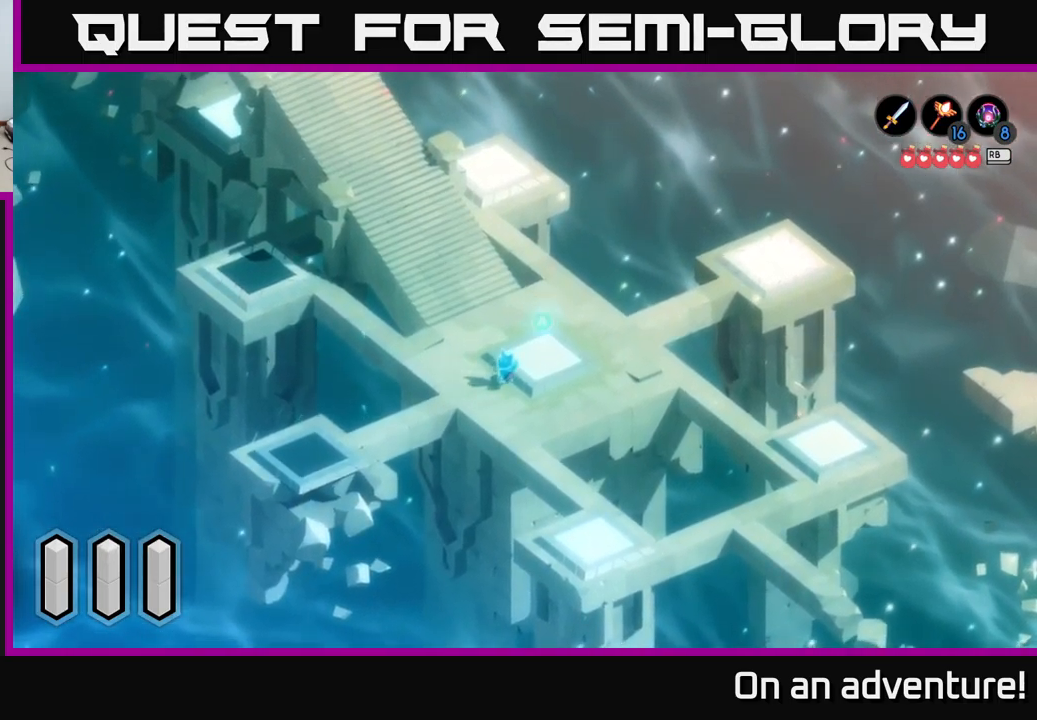
{"buttons": [], "left_stick": "center", "right_stick": "center", "events": [[150, "left_stick", "up-left"], [234, "left_stick", "center"]]}
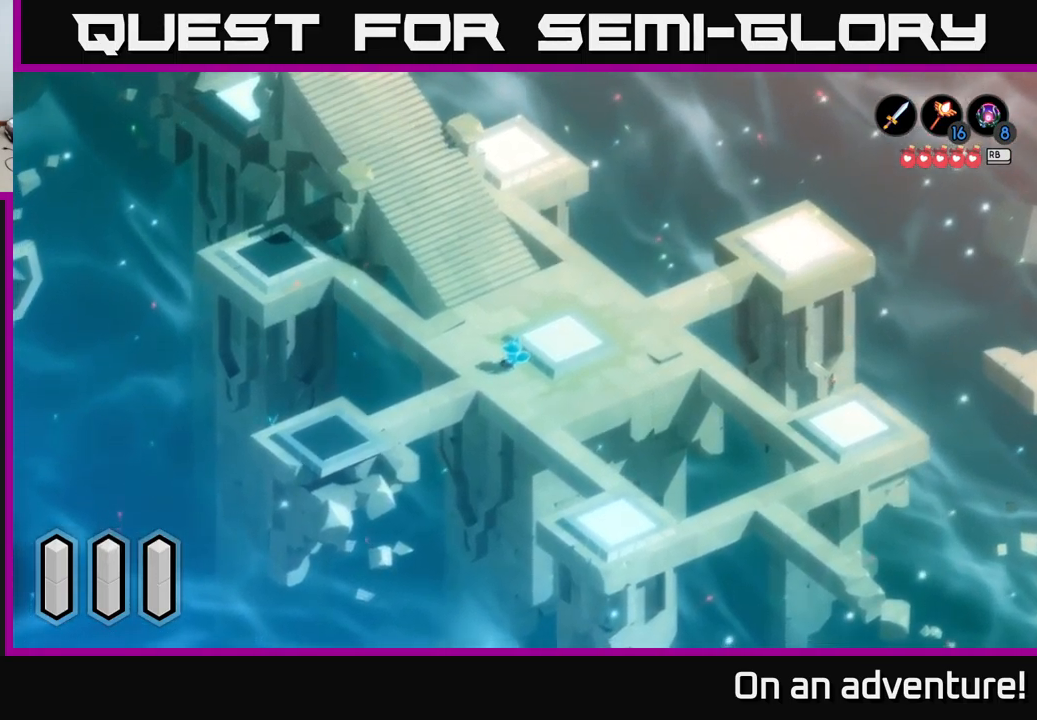
{"buttons": [], "left_stick": "up-right", "right_stick": "center", "events": [[34, "left_stick", "right"], [467, "left_stick", "up-right"]]}
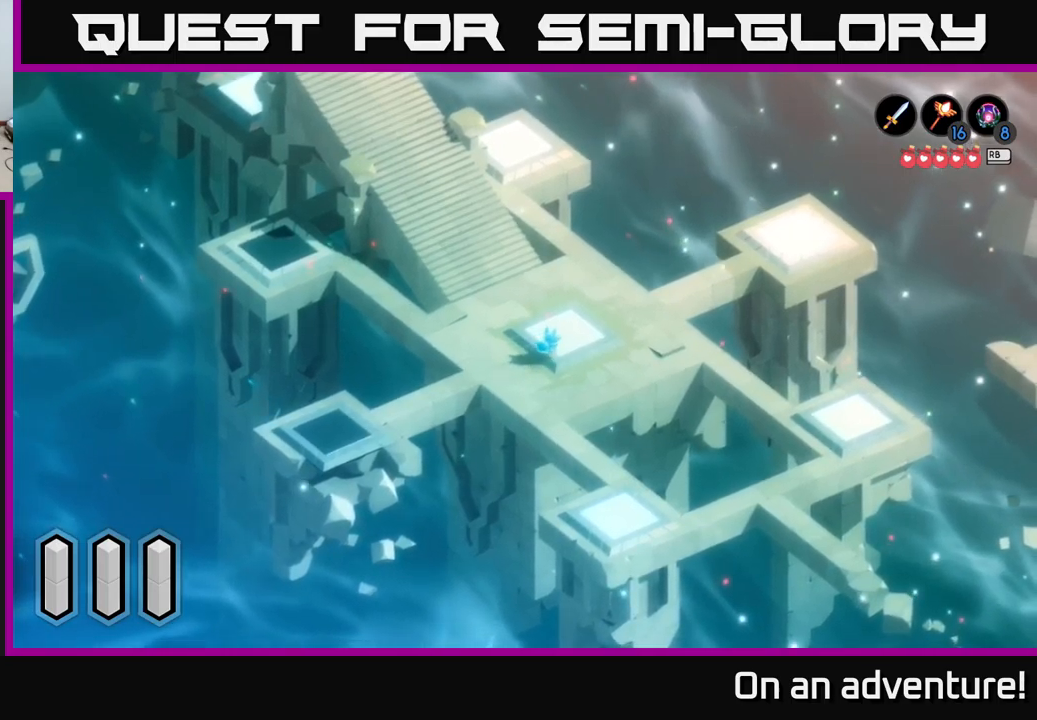
{"buttons": [], "left_stick": "center", "right_stick": "center", "events": [[150, "left_stick", "center"]]}
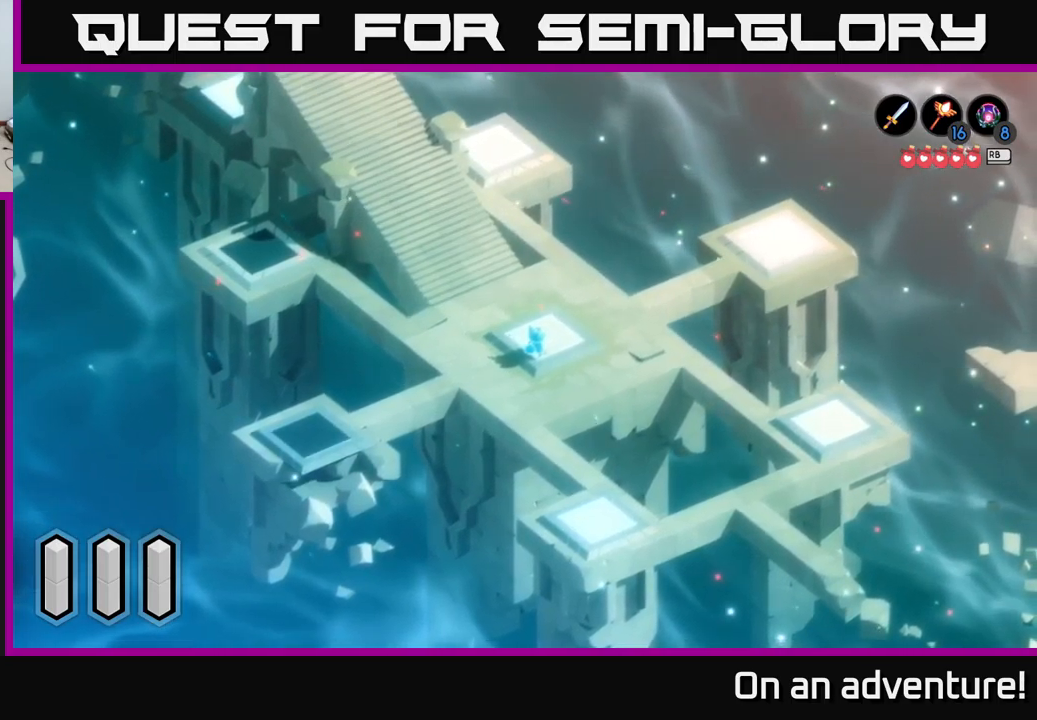
{"buttons": [], "left_stick": "up-right", "right_stick": "center", "events": [[117, "left_stick", "up-right"]]}
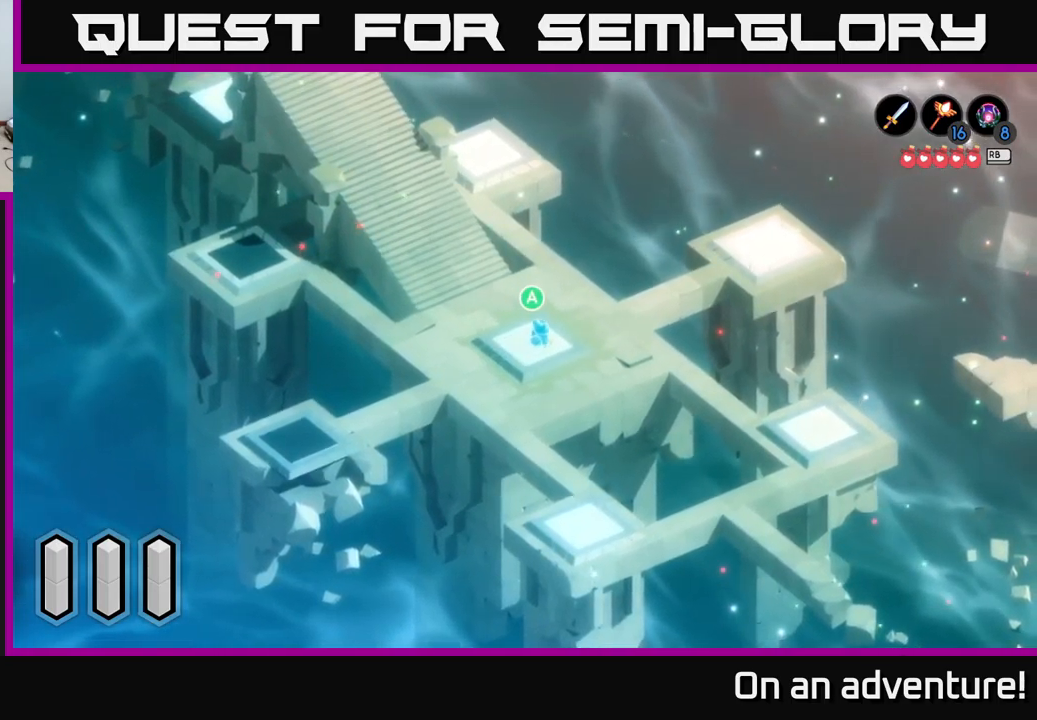
{"buttons": [], "left_stick": "center", "right_stick": "center", "events": [[50, "left_stick", "center"]]}
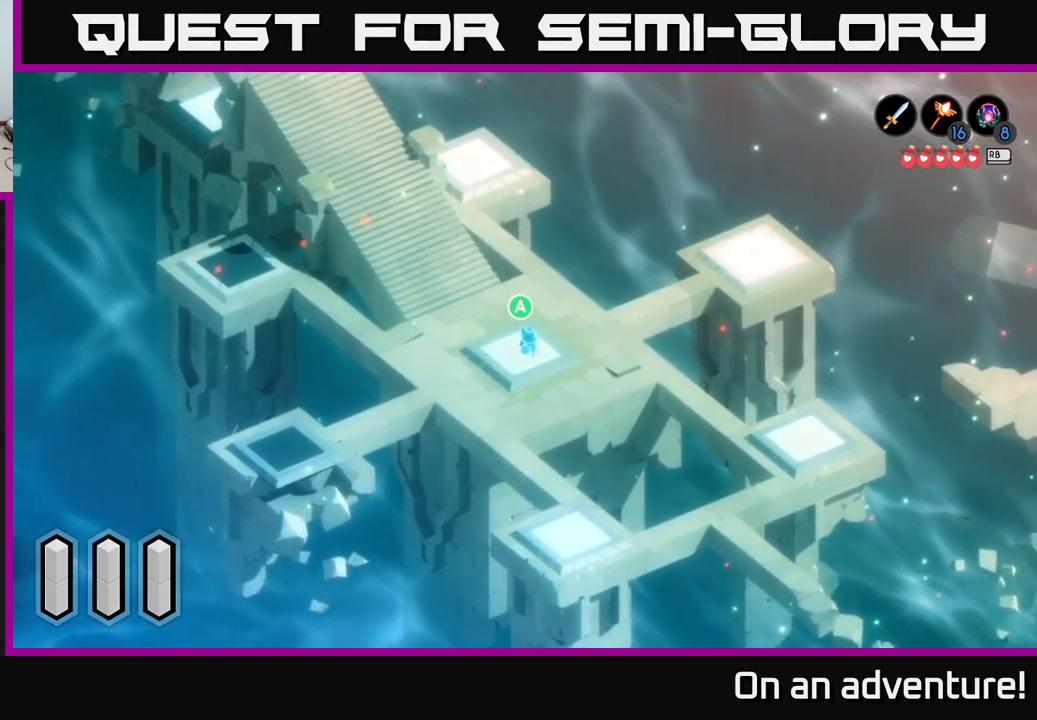
{"buttons": [], "left_stick": "center", "right_stick": "center", "events": [[67, "left_stick", "down-right"], [400, "left_stick", "center"]]}
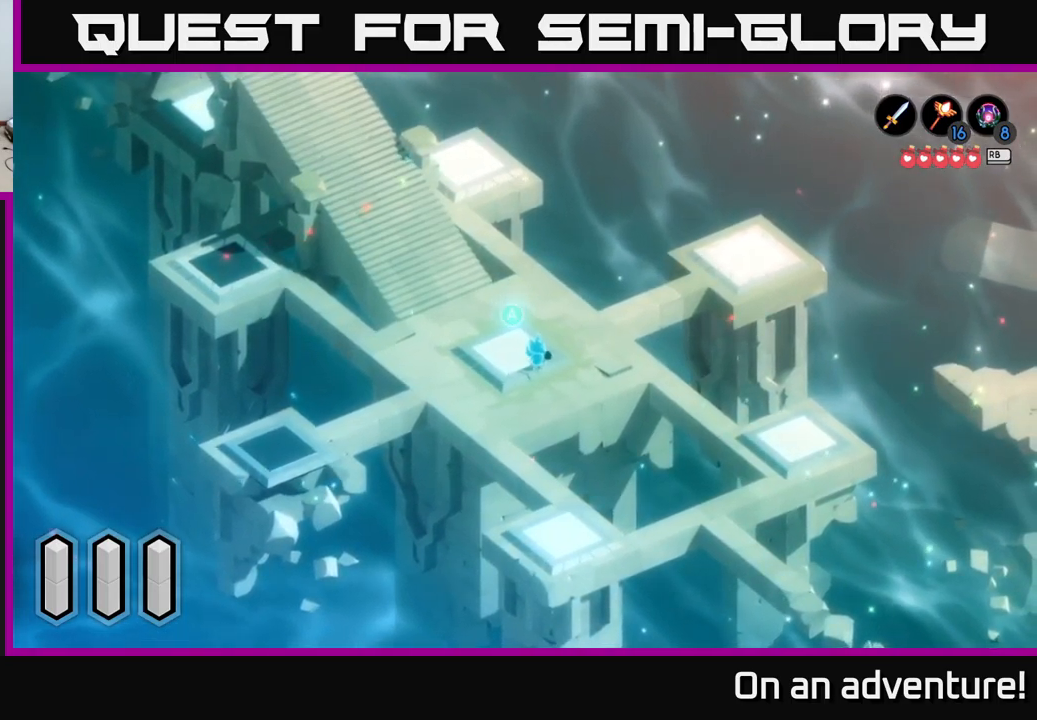
{"buttons": [], "left_stick": "center", "right_stick": "center", "events": []}
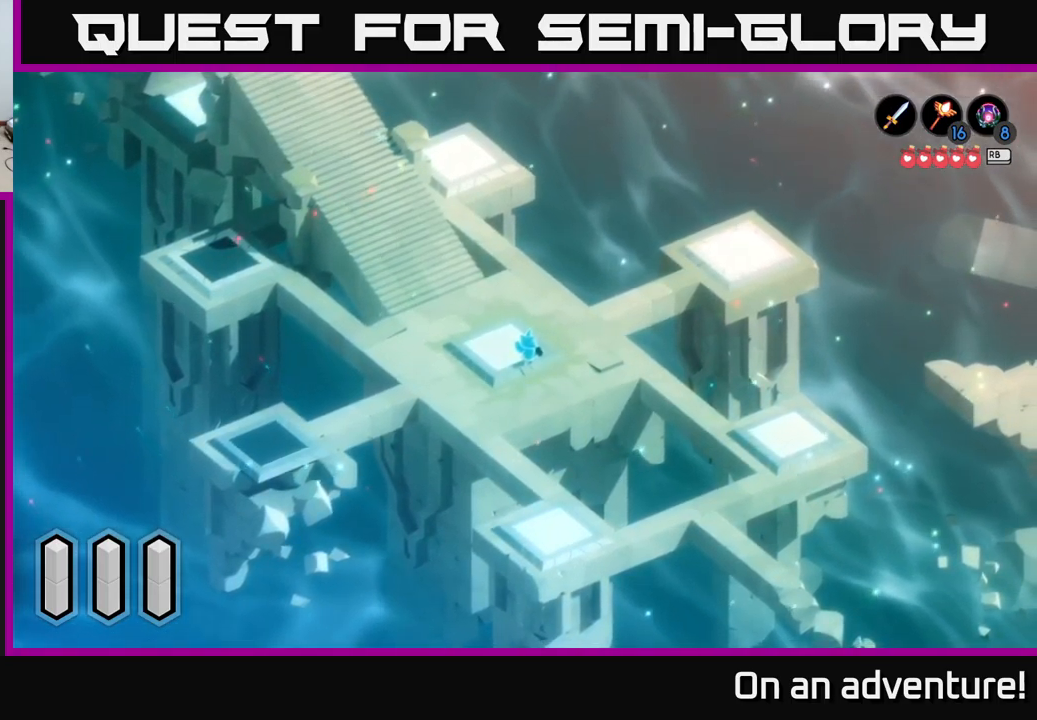
{"buttons": [], "left_stick": "center", "right_stick": "center", "events": []}
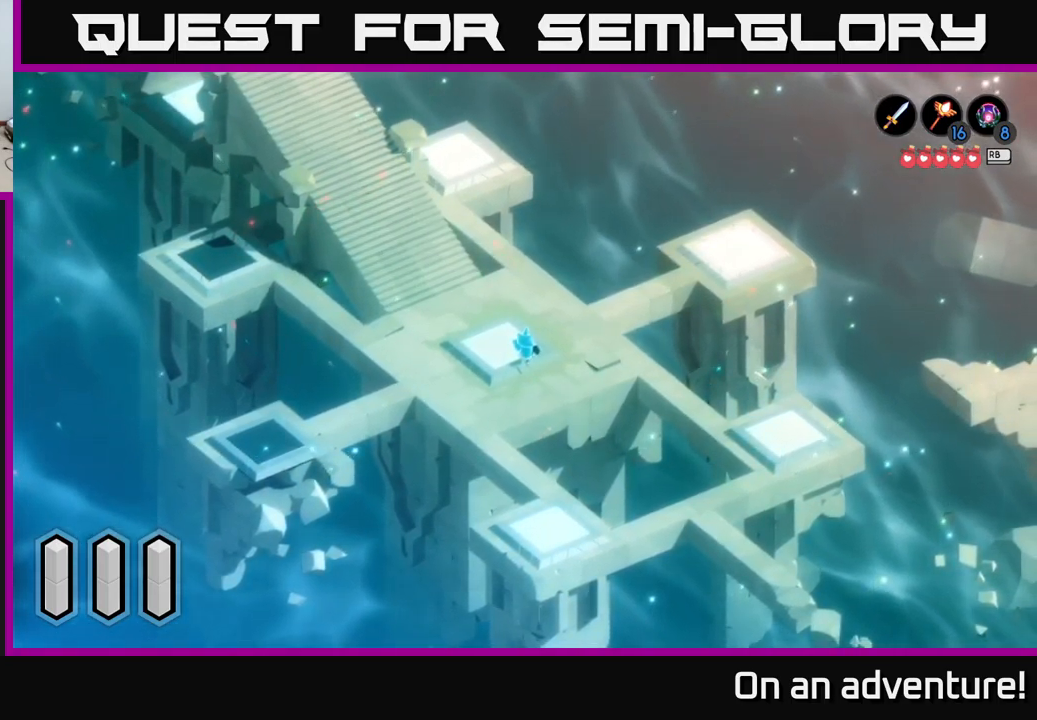
{"buttons": [], "left_stick": "center", "right_stick": "center", "events": [[200, "SELECT", "down"], [283, "SELECT", "up"]]}